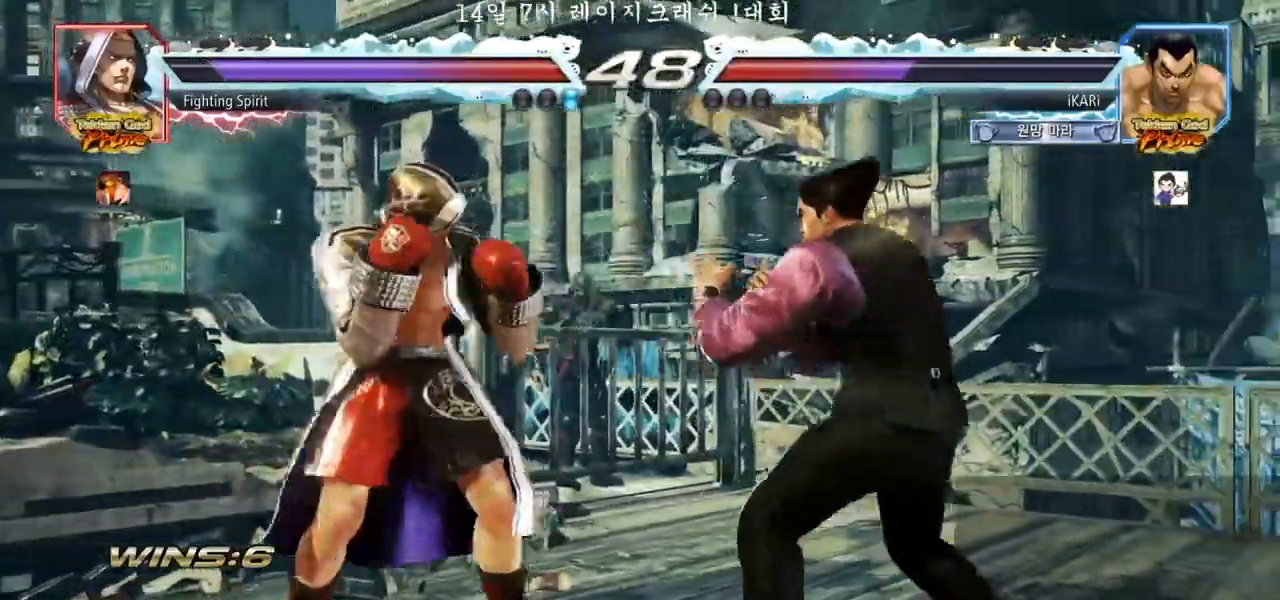
Gameplay with a controller (arcade stick); each line is a JSON object with the inputs held at the frame after it. "events" lists button and stick changes between this image and that frame as [ms after this image, input, new state], when the widget could be followed in between. Not read: L3 R3.
{"buttons": [], "left_stick": "center", "events": [[50, "SQUARE", "up"]]}
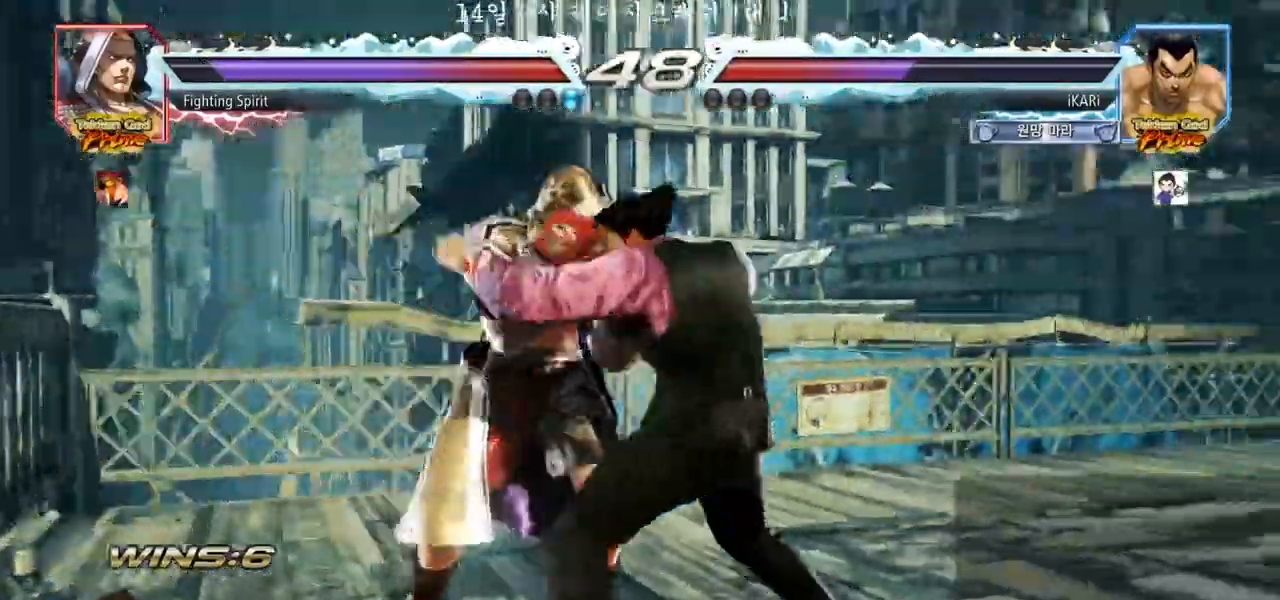
{"buttons": [], "left_stick": "right", "events": [[67, "left_stick", "right"], [183, "left_stick", "down-right"], [367, "left_stick", "right"]]}
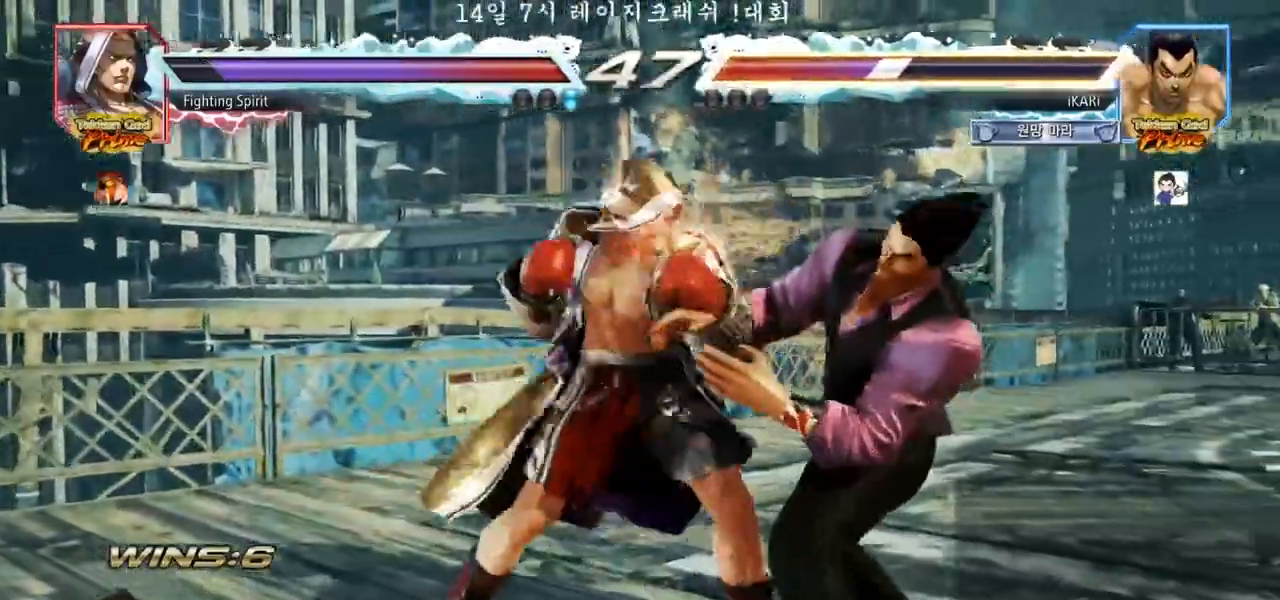
{"buttons": [], "left_stick": "down-left", "events": [[400, "left_stick", "down-left"], [450, "TRIANGLE", "down"], [500, "TRIANGLE", "up"]]}
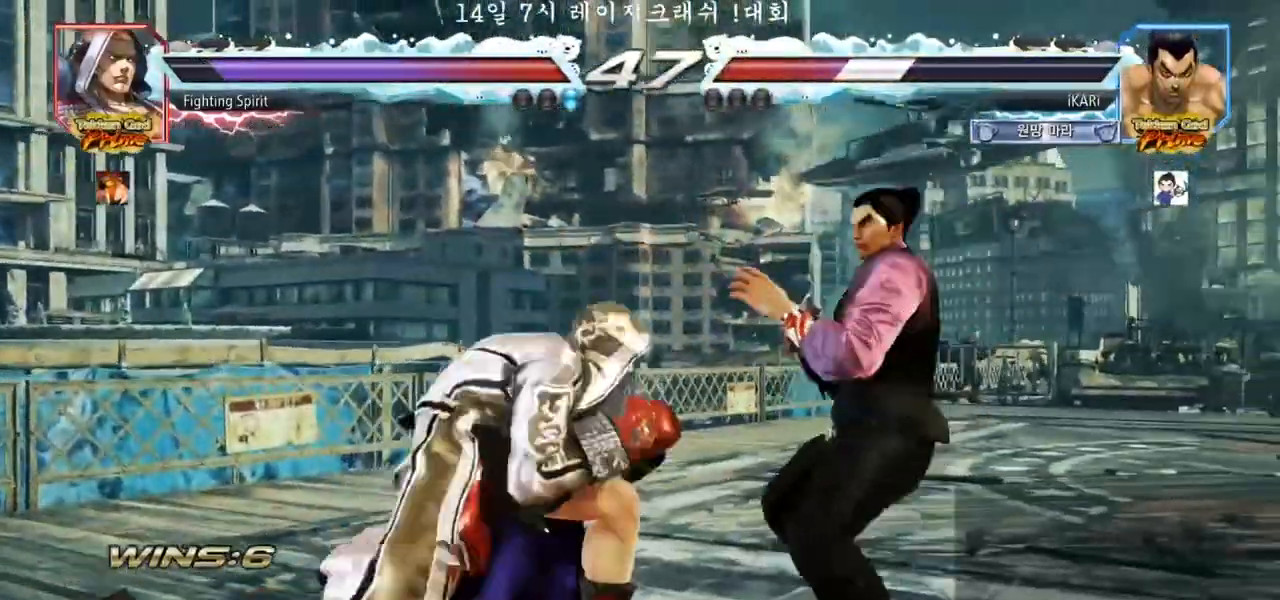
{"buttons": [], "left_stick": "center", "events": [[33, "TRIANGLE", "down"], [83, "TRIANGLE", "up"], [117, "TRIANGLE", "down"], [183, "TRIANGLE", "up"], [233, "left_stick", "center"]]}
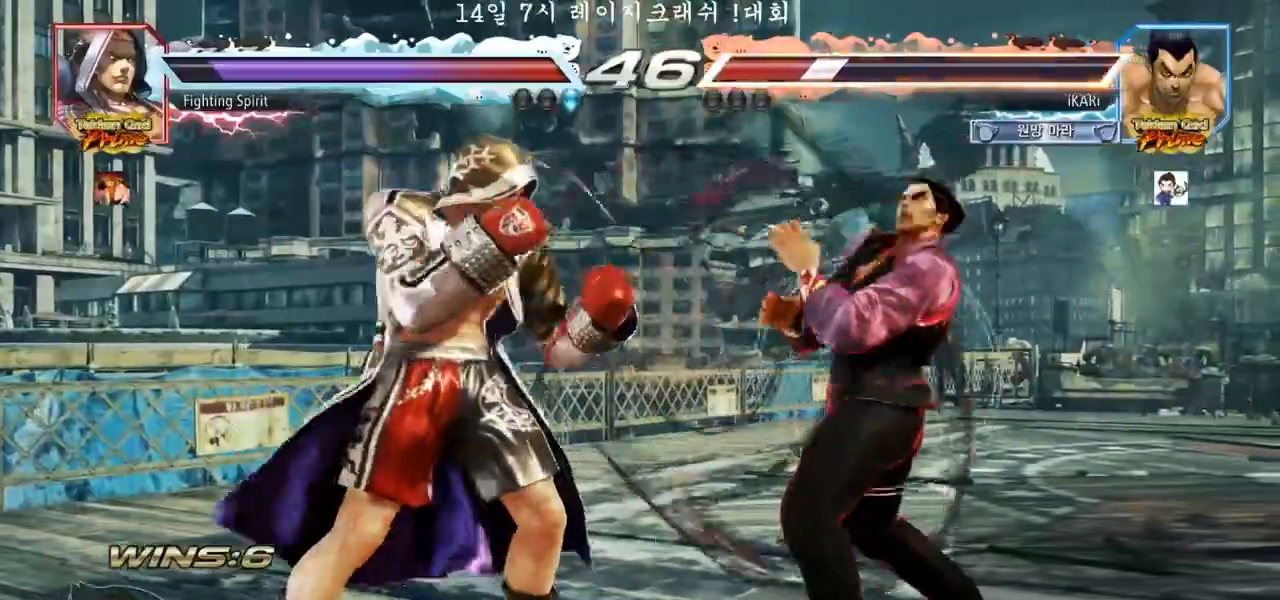
{"buttons": [], "left_stick": "center", "events": [[33, "left_stick", "right"], [433, "left_stick", "center"]]}
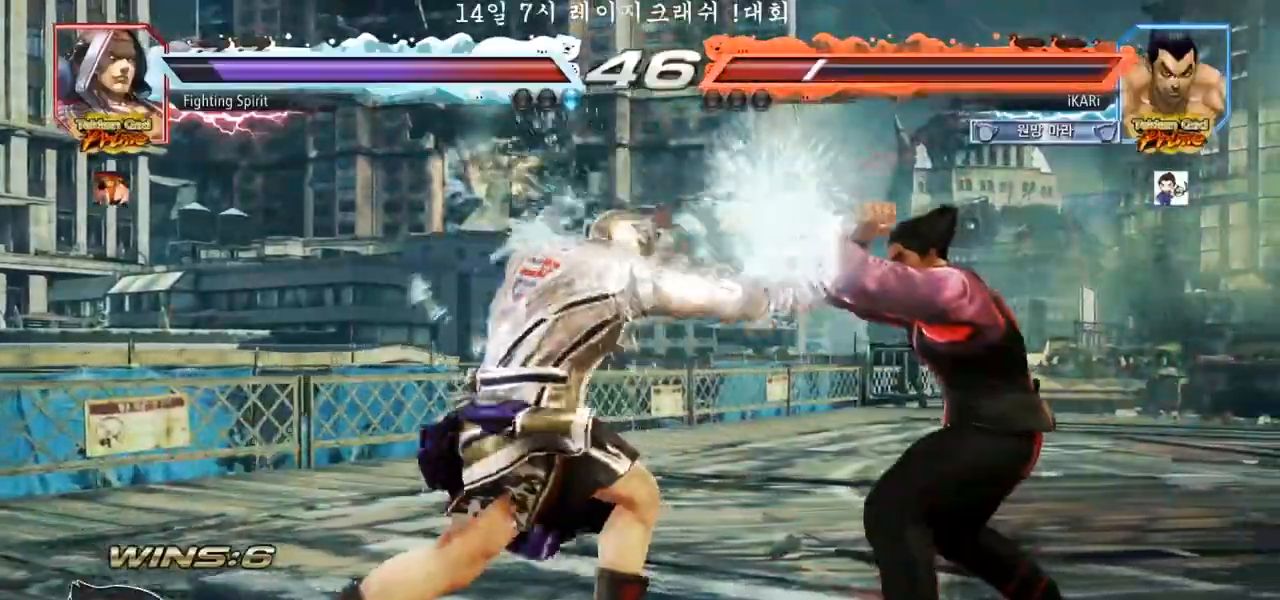
{"buttons": [], "left_stick": "up", "events": [[367, "left_stick", "right"], [500, "left_stick", "up"]]}
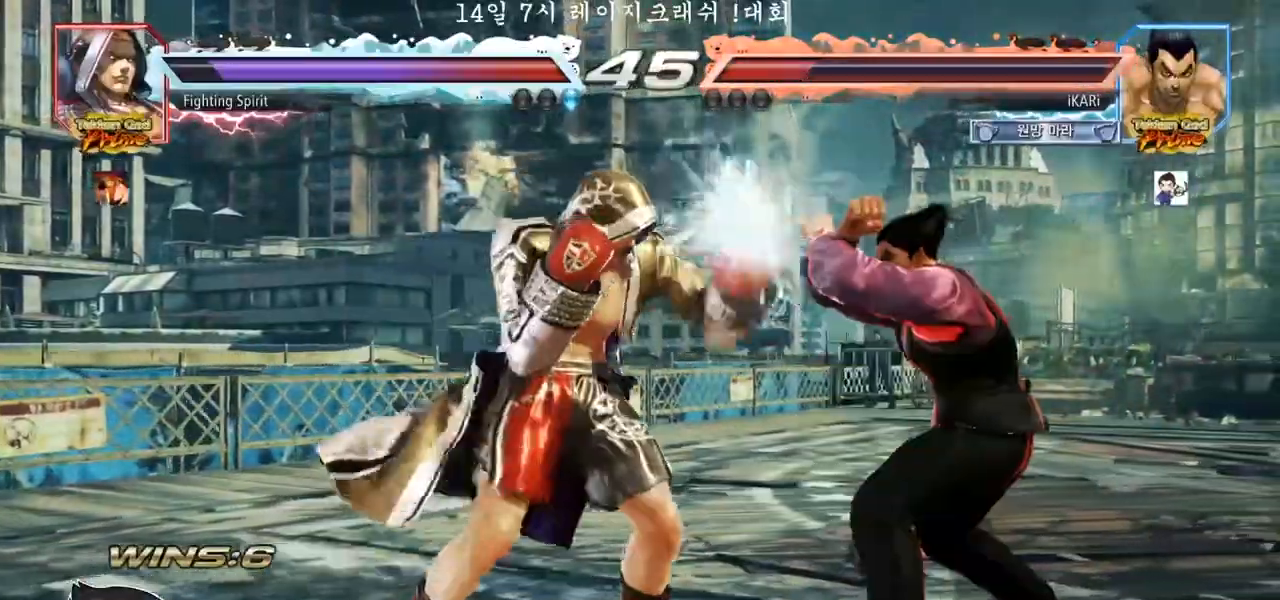
{"buttons": [], "left_stick": "center", "events": [[33, "left_stick", "right"], [117, "left_stick", "center"], [167, "left_stick", "right"], [233, "left_stick", "center"]]}
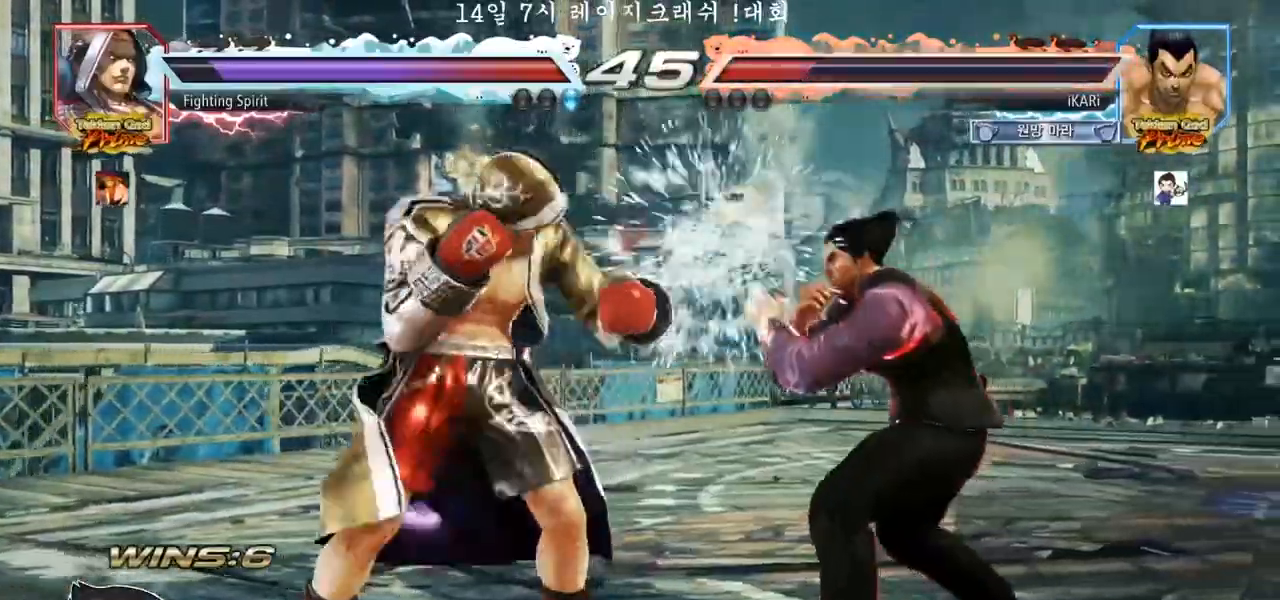
{"buttons": [], "left_stick": "center", "events": [[67, "CIRCLE", "down"], [117, "CIRCLE", "up"], [167, "TRIANGLE", "down"], [200, "TRIANGLE", "up"], [233, "TRIANGLE", "down"], [283, "TRIANGLE", "up"]]}
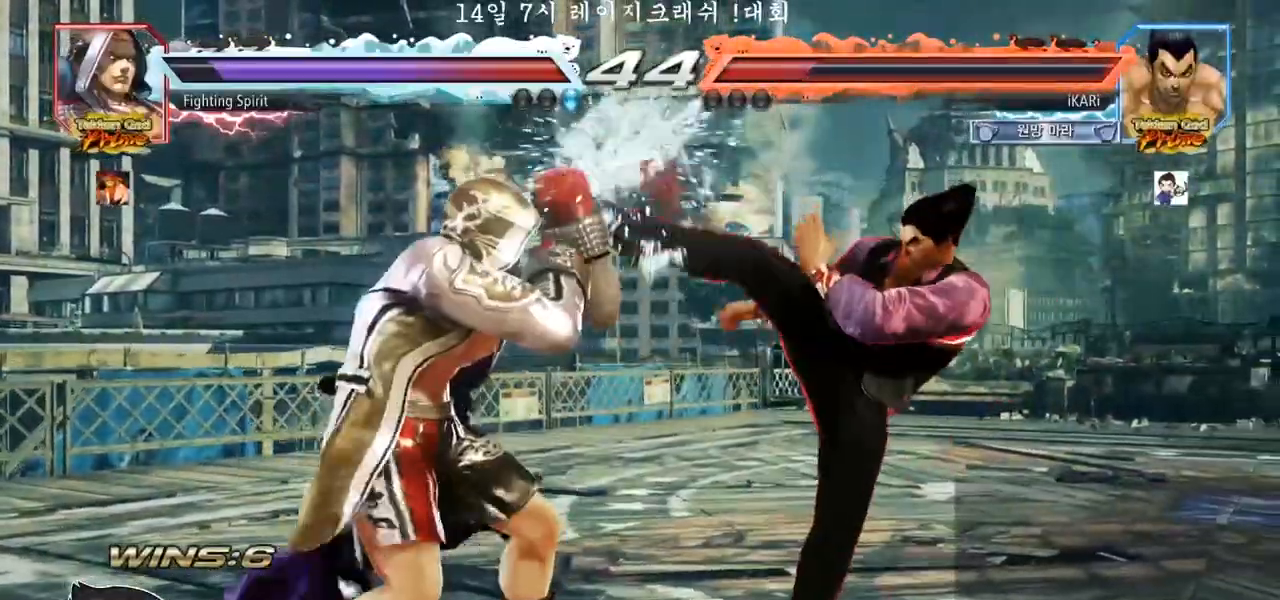
{"buttons": [], "left_stick": "down", "events": [[217, "left_stick", "down"]]}
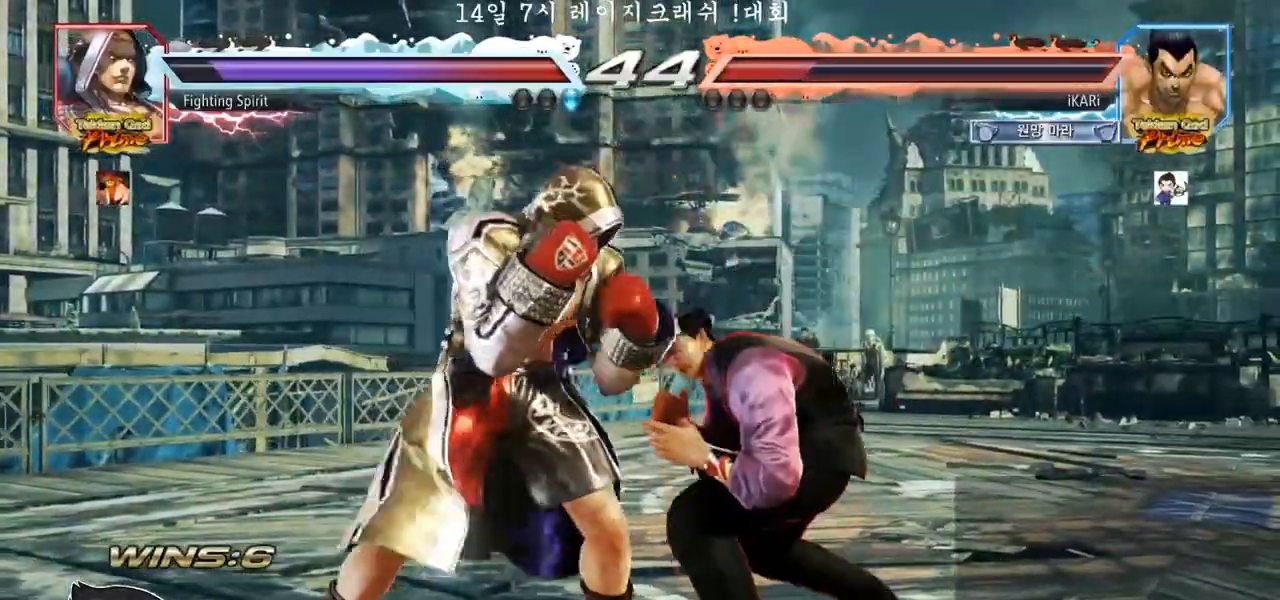
{"buttons": [], "left_stick": "center", "events": [[17, "left_stick", "center"], [33, "SQUARE", "down"], [67, "SQUARE", "up"], [183, "TRIANGLE", "down"], [200, "TRIANGLE", "up"], [283, "TRIANGLE", "down"], [317, "TRIANGLE", "up"], [367, "TRIANGLE", "down"], [417, "TRIANGLE", "up"], [450, "TRIANGLE", "down"], [500, "TRIANGLE", "up"]]}
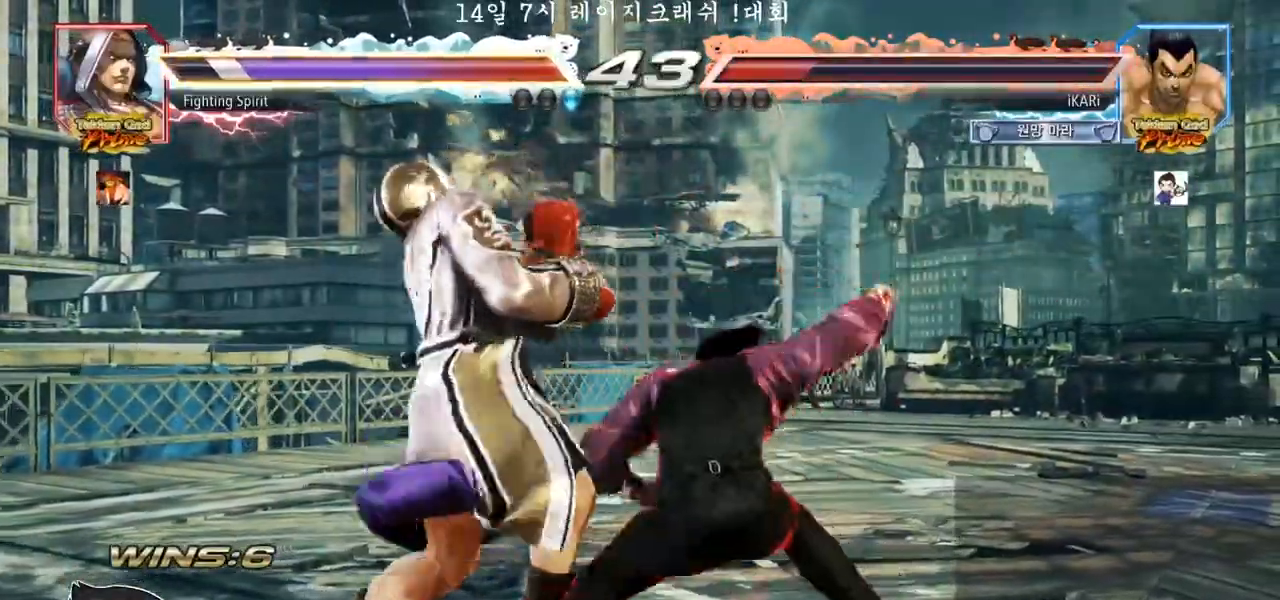
{"buttons": [], "left_stick": "down-left", "events": [[67, "TRIANGLE", "down"], [117, "left_stick", "right"], [250, "left_stick", "center"], [267, "TRIANGLE", "up"], [300, "left_stick", "left"], [483, "left_stick", "down-left"]]}
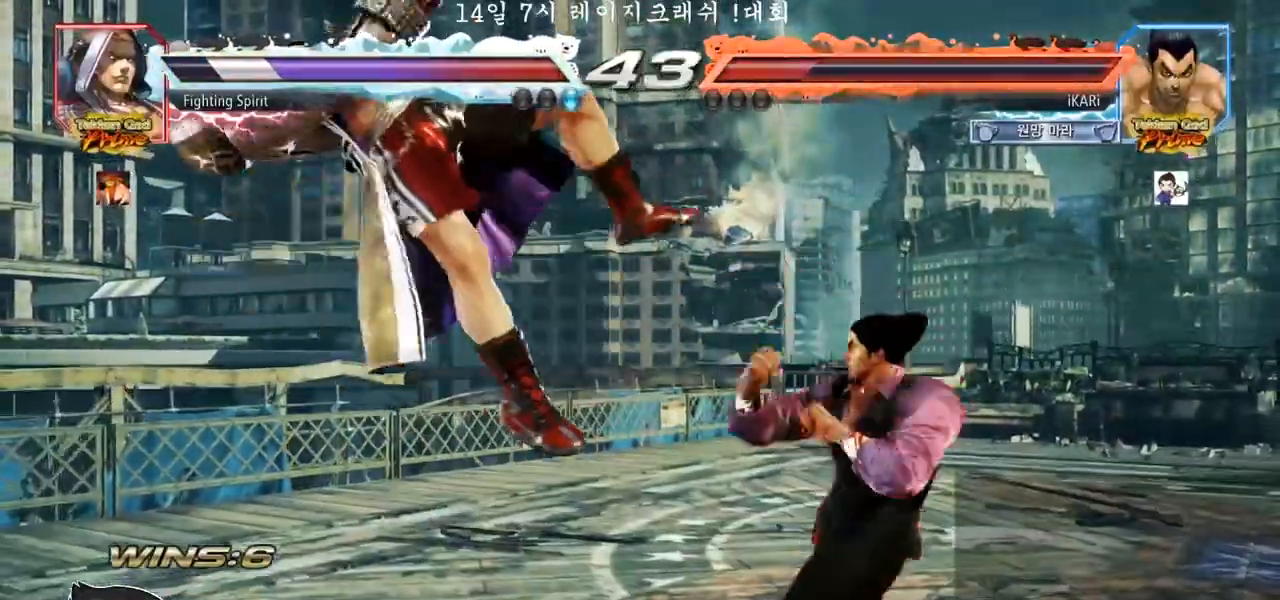
{"buttons": [], "left_stick": "down-left", "events": [[67, "SQUARE", "down"], [117, "SQUARE", "up"], [217, "CIRCLE", "down"], [283, "CIRCLE", "up"], [367, "TRIANGLE", "down"], [417, "TRIANGLE", "up"], [467, "TRIANGLE", "down"], [500, "TRIANGLE", "up"]]}
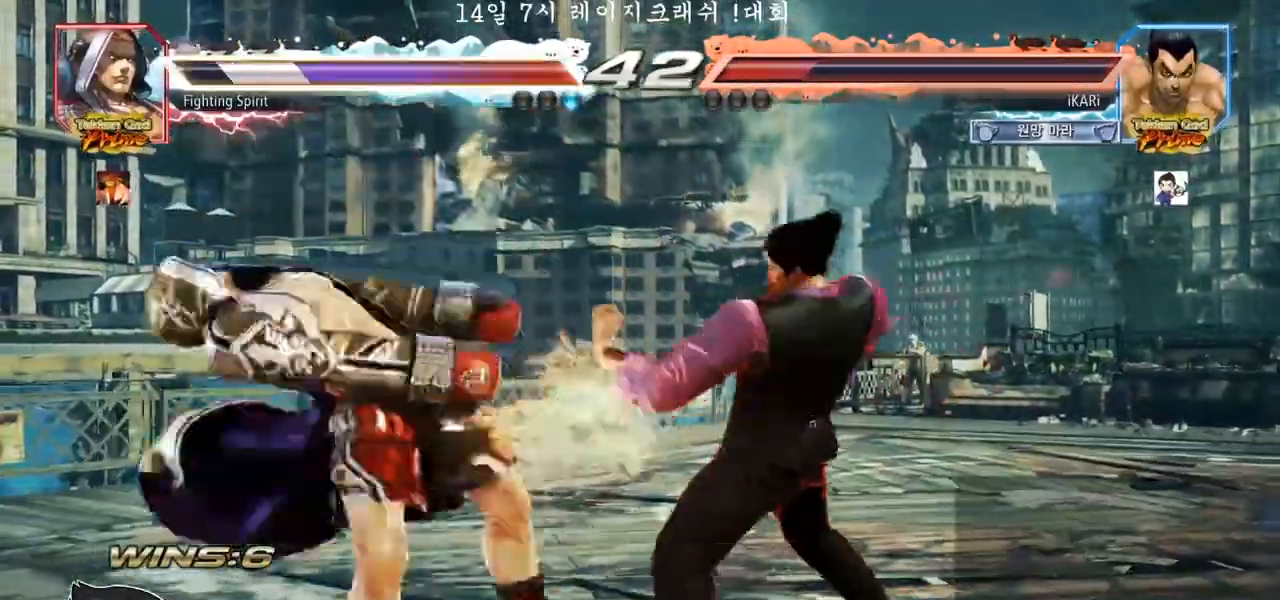
{"buttons": [], "left_stick": "center", "events": [[50, "TRIANGLE", "down"], [100, "TRIANGLE", "up"], [117, "left_stick", "center"], [150, "TRIANGLE", "down"], [183, "TRIANGLE", "up"], [233, "TRIANGLE", "down"], [333, "TRIANGLE", "up"]]}
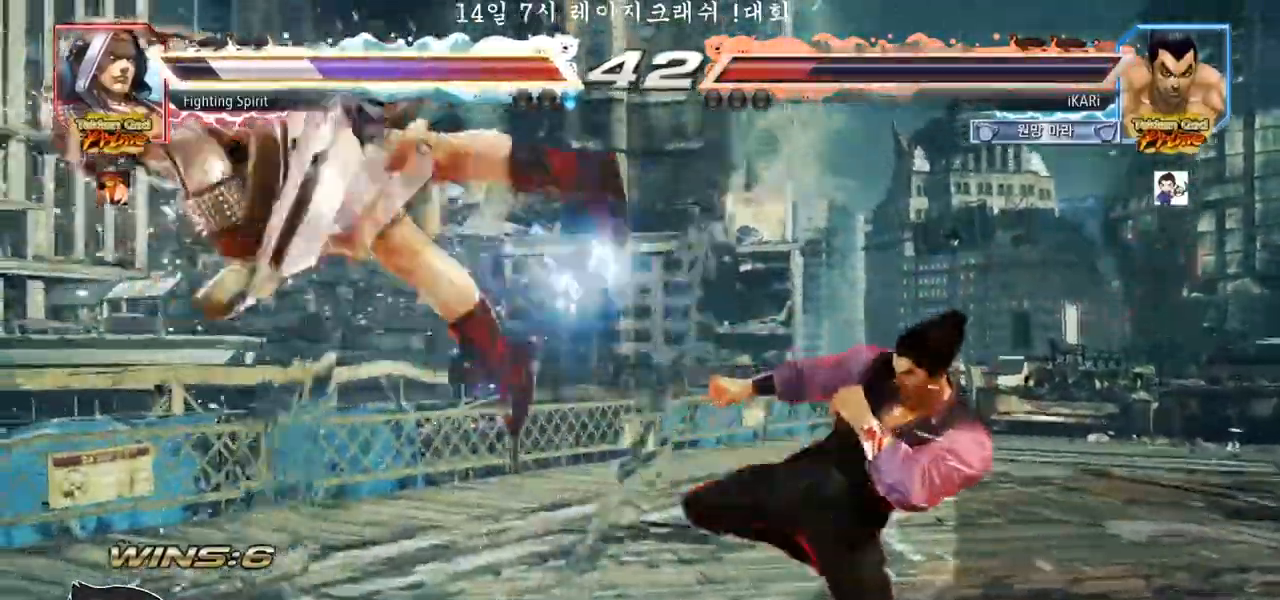
{"buttons": [], "left_stick": "center", "events": [[200, "left_stick", "left"], [283, "left_stick", "down"], [333, "left_stick", "left"], [500, "left_stick", "center"]]}
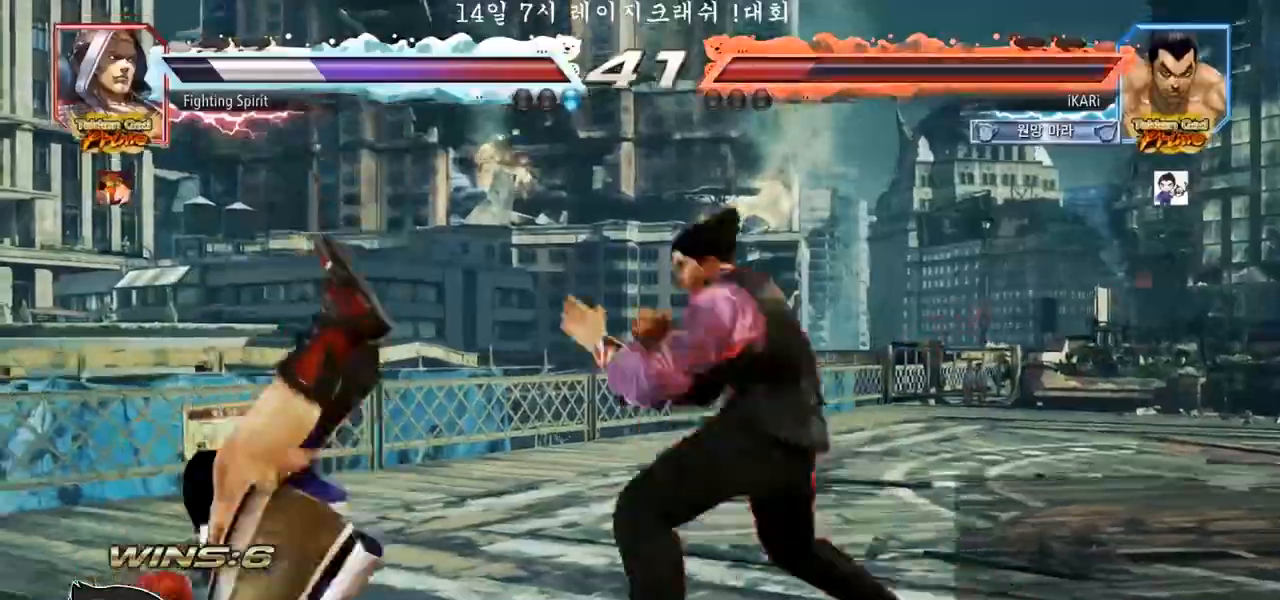
{"buttons": [], "left_stick": "center", "events": [[50, "left_stick", "right"], [83, "CROSS", "down"], [117, "CROSS", "up"], [167, "SQUARE", "down"], [217, "SQUARE", "up"], [233, "left_stick", "center"]]}
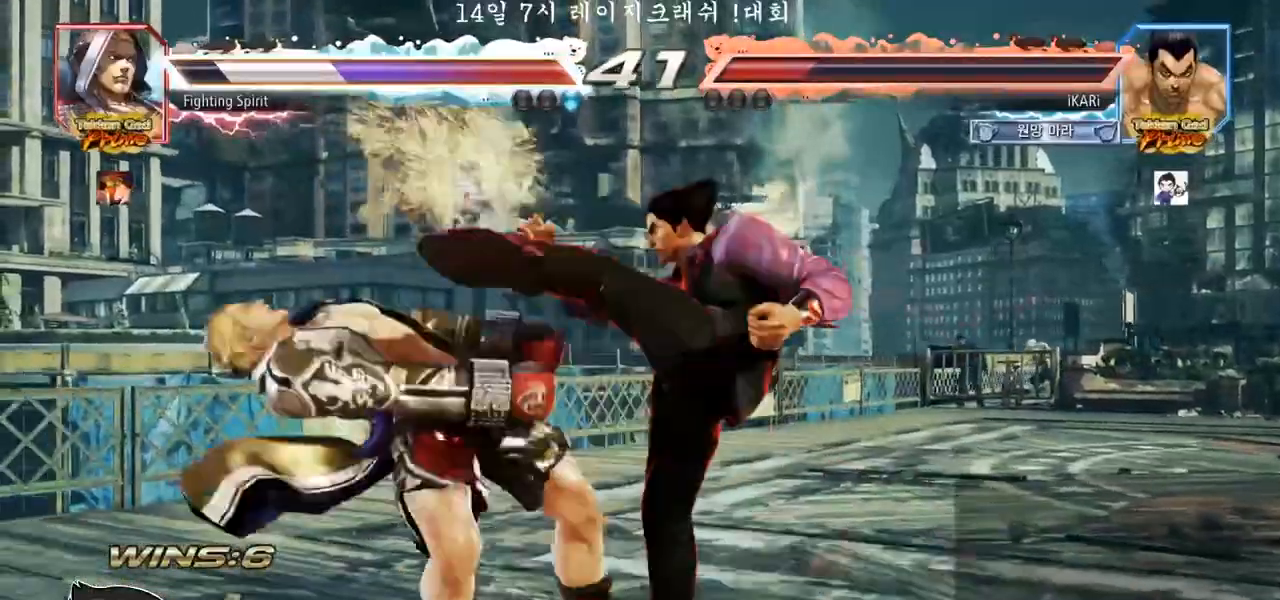
{"buttons": ["SQUARE"], "left_stick": "center", "events": [[417, "left_stick", "left"], [467, "left_stick", "center"], [483, "SQUARE", "down"]]}
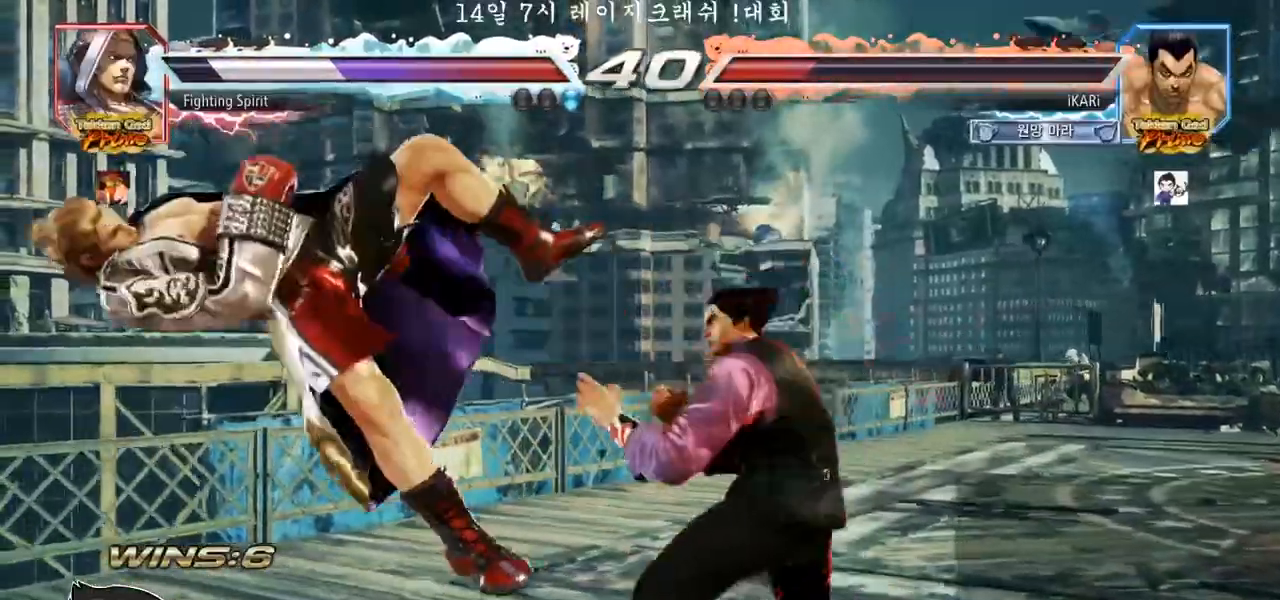
{"buttons": [], "left_stick": "center", "events": [[33, "TRIANGLE", "down"], [50, "SQUARE", "up"], [83, "TRIANGLE", "up"]]}
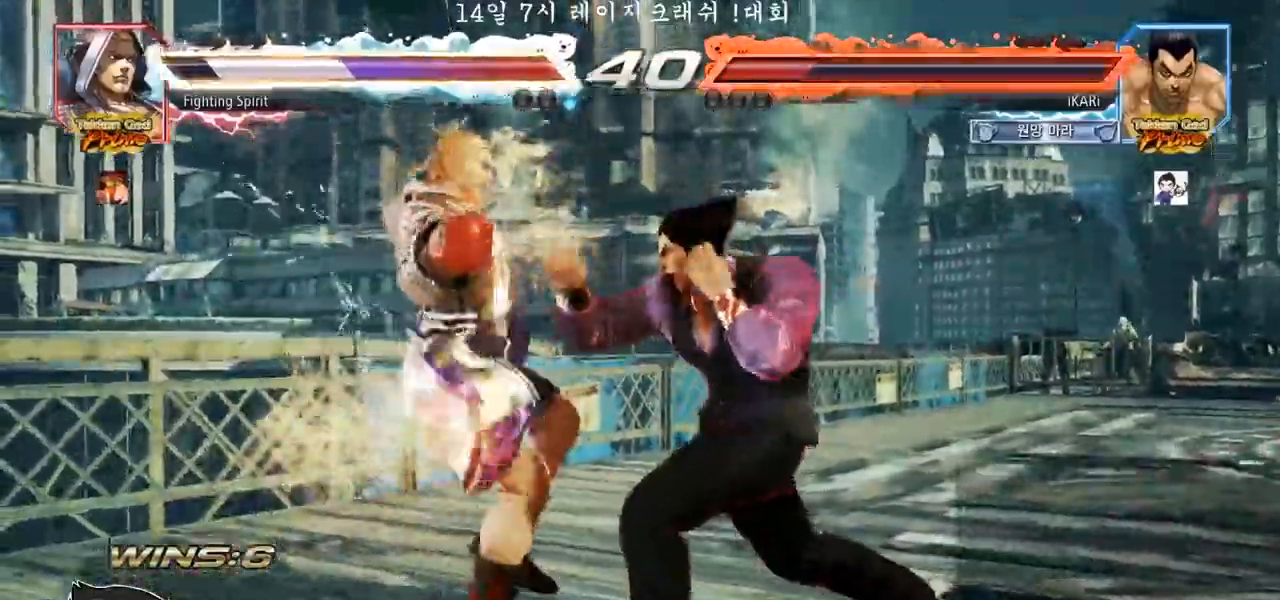
{"buttons": [], "left_stick": "up", "events": [[67, "left_stick", "up"], [133, "left_stick", "center"], [217, "left_stick", "up"]]}
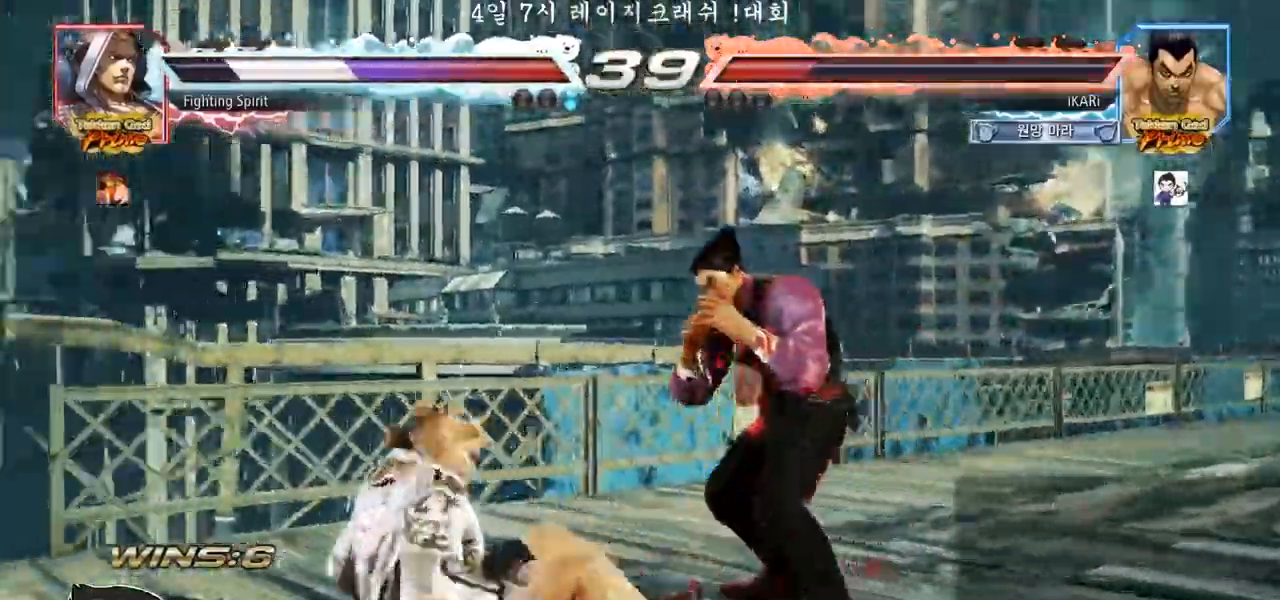
{"buttons": [], "left_stick": "center", "events": [[317, "left_stick", "center"], [417, "left_stick", "up"], [483, "left_stick", "center"]]}
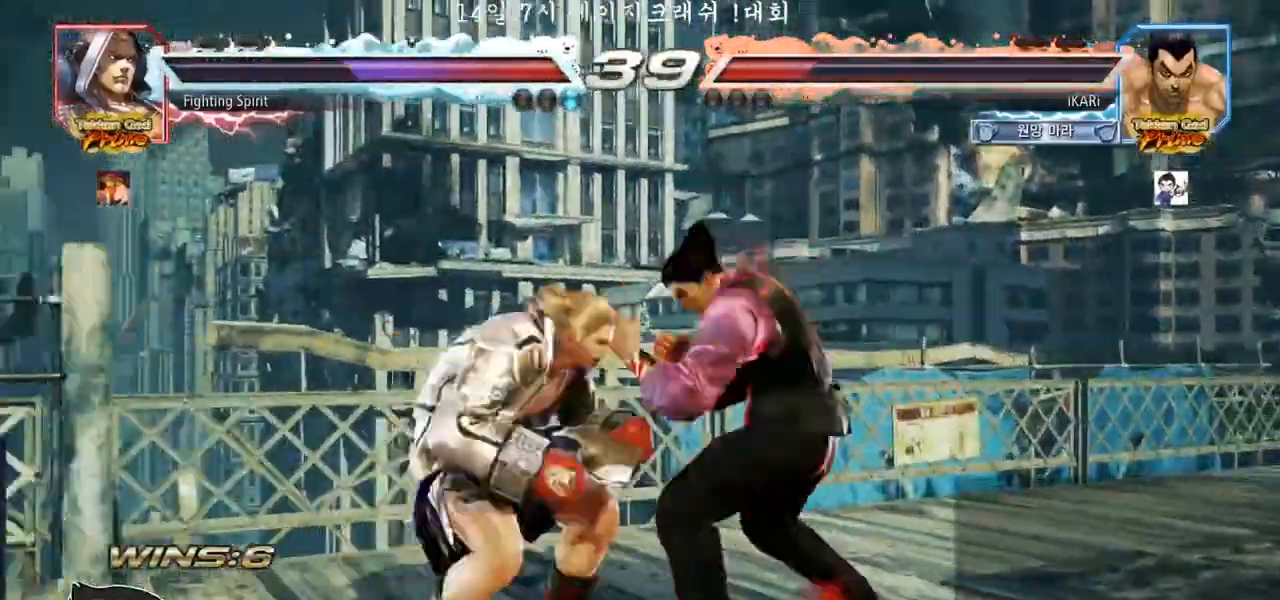
{"buttons": [], "left_stick": "center", "events": [[150, "CIRCLE", "down"], [150, "SQUARE", "down"], [150, "left_stick", "down-left"], [200, "CIRCLE", "up"], [200, "SQUARE", "up"], [250, "left_stick", "center"]]}
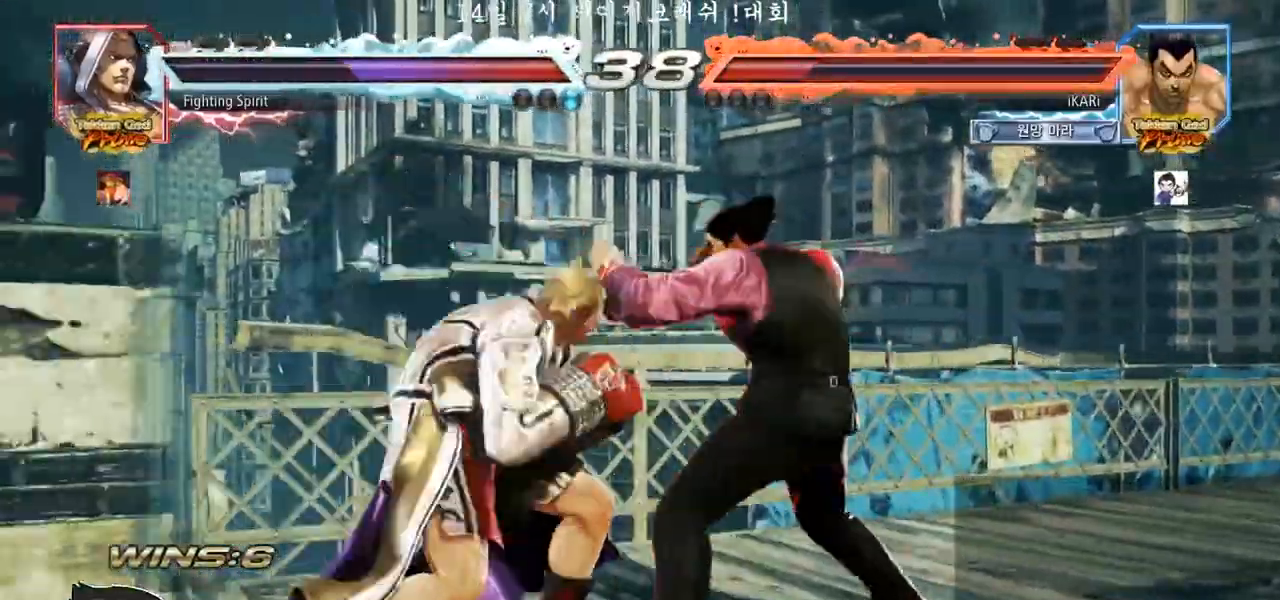
{"buttons": [], "left_stick": "right", "events": [[300, "left_stick", "right"], [350, "left_stick", "center"], [400, "left_stick", "right"]]}
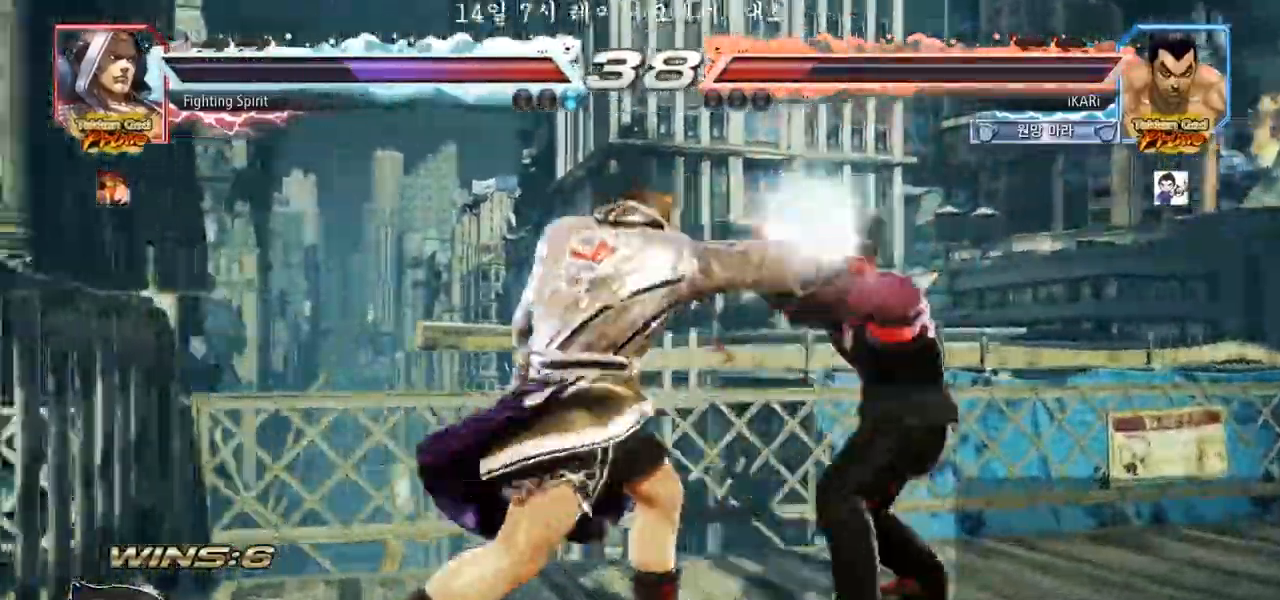
{"buttons": [], "left_stick": "right", "events": [[417, "CIRCLE", "down"], [450, "CIRCLE", "up"]]}
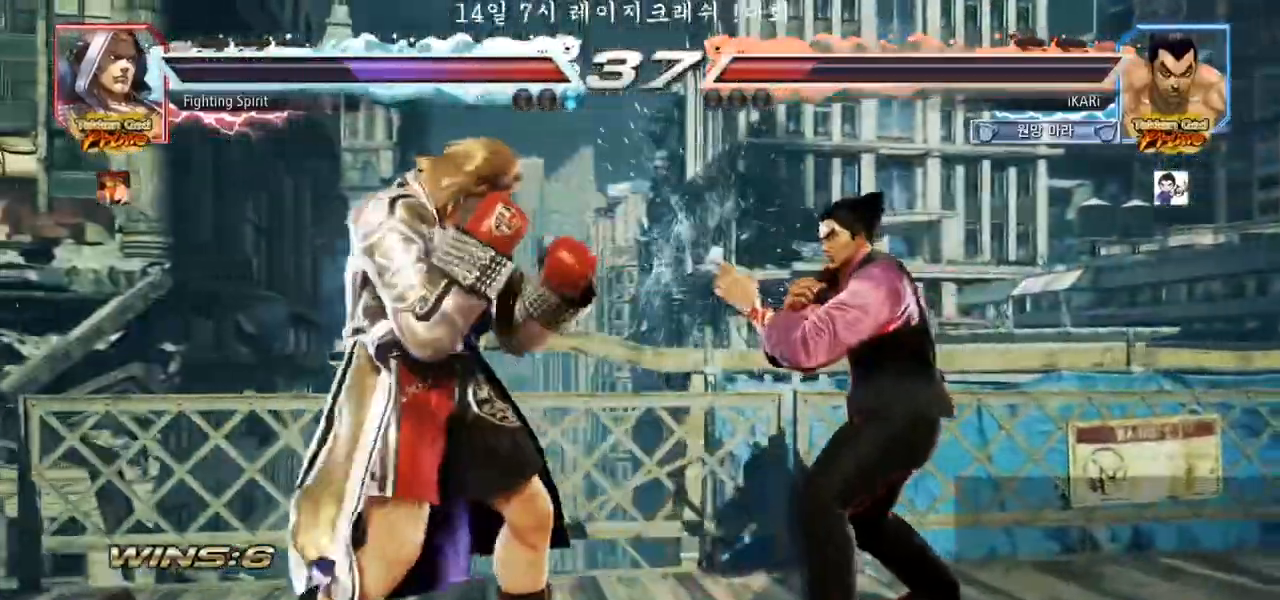
{"buttons": [], "left_stick": "center", "events": [[17, "CIRCLE", "down"], [67, "CIRCLE", "up"], [133, "TRIANGLE", "down"], [167, "TRIANGLE", "up"], [200, "TRIANGLE", "down"], [250, "TRIANGLE", "up"], [333, "left_stick", "center"]]}
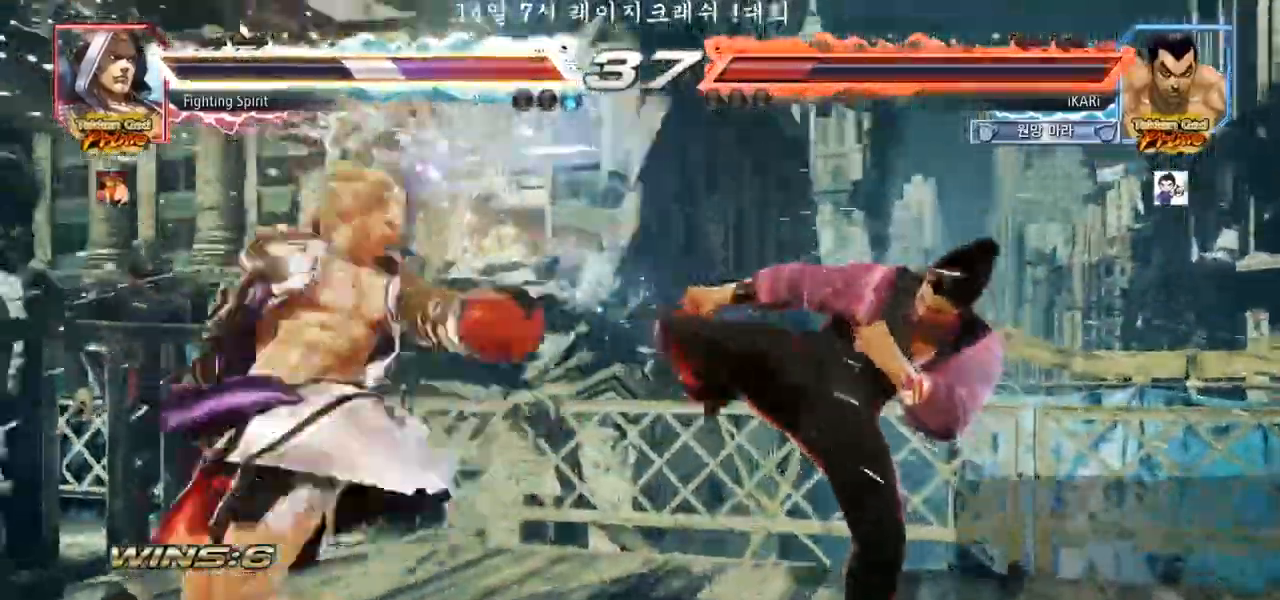
{"buttons": [], "left_stick": "center", "events": [[317, "left_stick", "down"], [350, "CIRCLE", "down"], [350, "SQUARE", "down"], [383, "left_stick", "center"], [400, "CIRCLE", "up"], [400, "SQUARE", "up"], [417, "CIRCLE", "down"], [450, "CIRCLE", "up"]]}
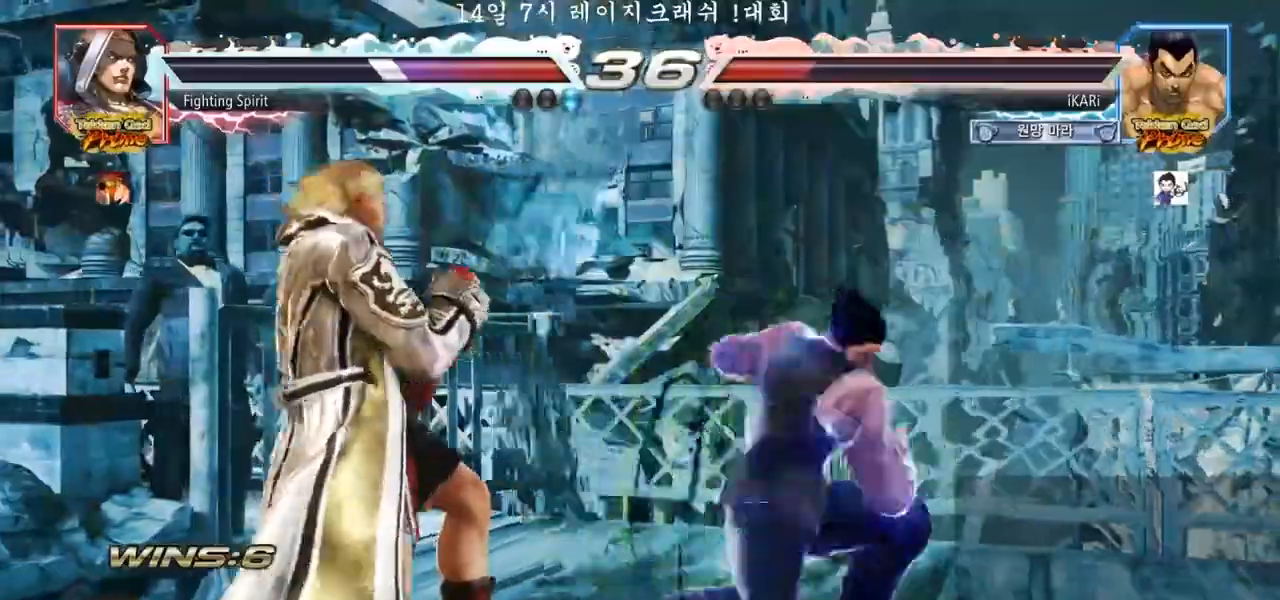
{"buttons": [], "left_stick": "center", "events": []}
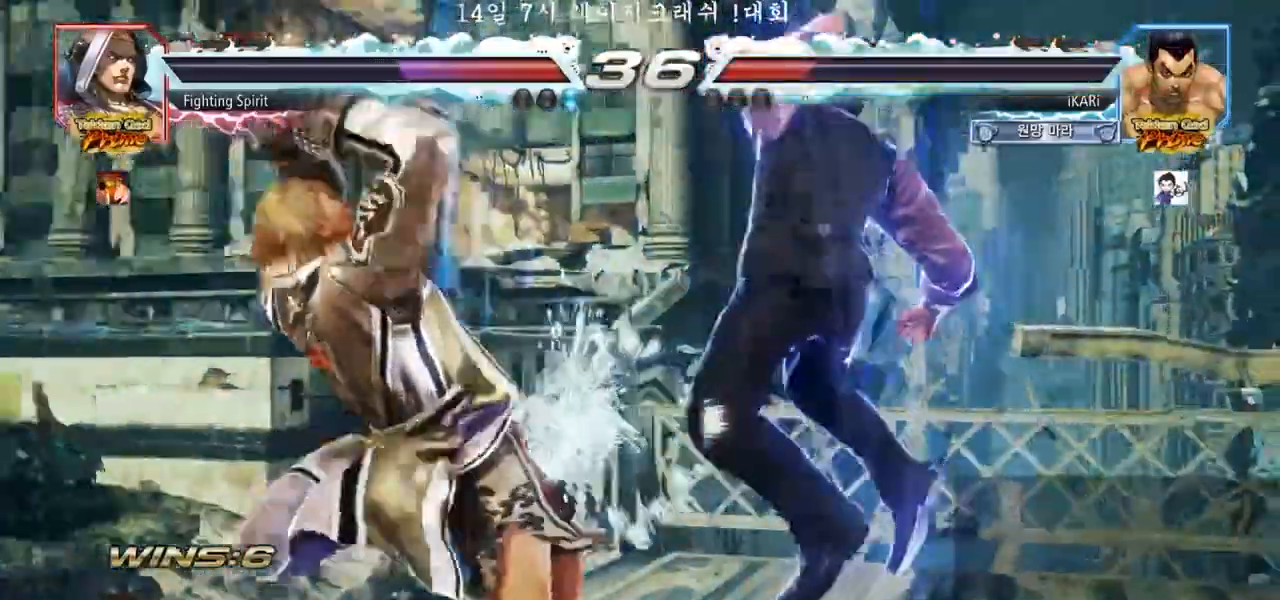
{"buttons": [], "left_stick": "up", "events": [[183, "SQUARE", "down"], [233, "SQUARE", "up"], [267, "left_stick", "up"], [350, "CROSS", "down"], [400, "CROSS", "up"], [450, "TRIANGLE", "down"], [483, "TRIANGLE", "up"]]}
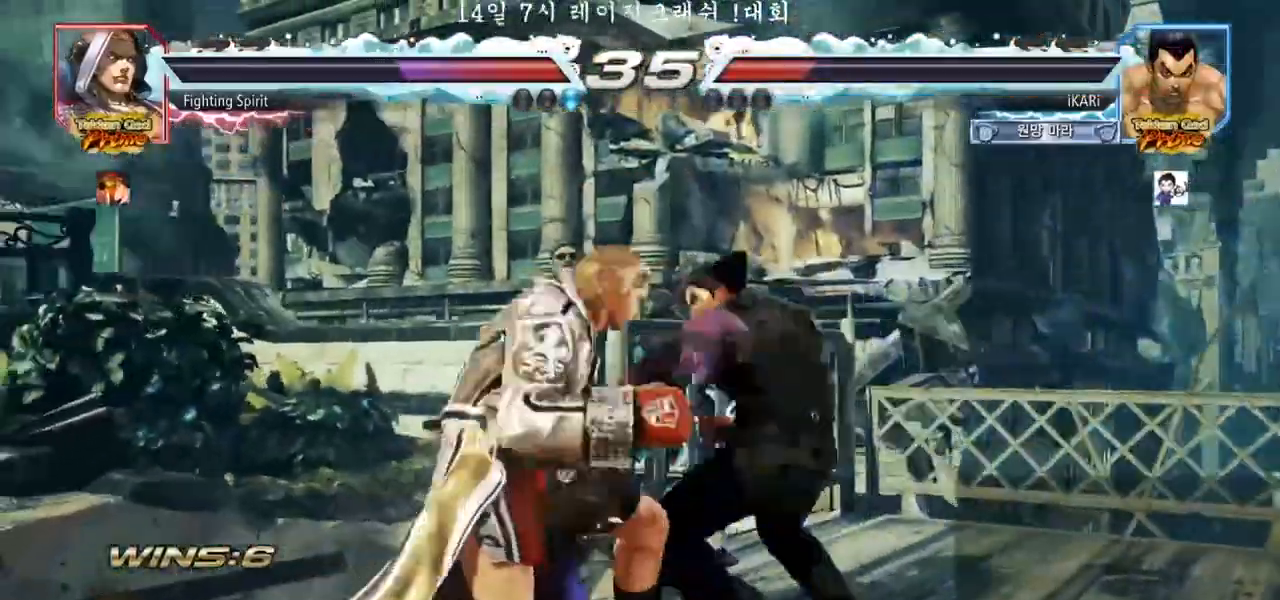
{"buttons": [], "left_stick": "center", "events": [[33, "TRIANGLE", "down"], [50, "left_stick", "center"], [83, "TRIANGLE", "up"]]}
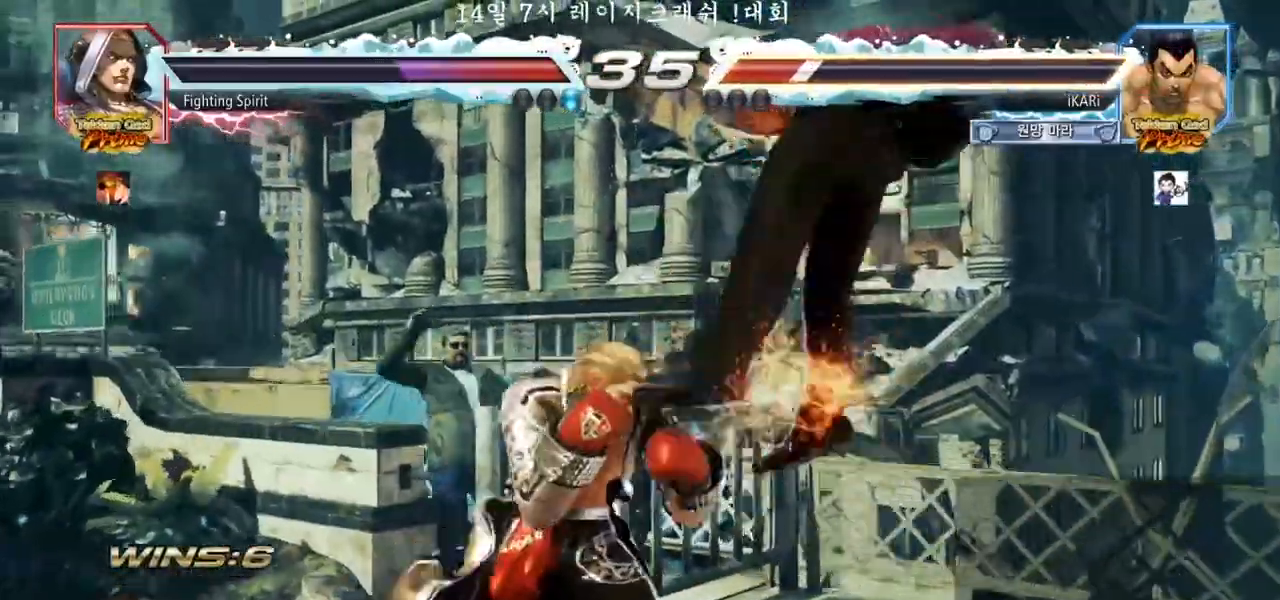
{"buttons": [], "left_stick": "center", "events": []}
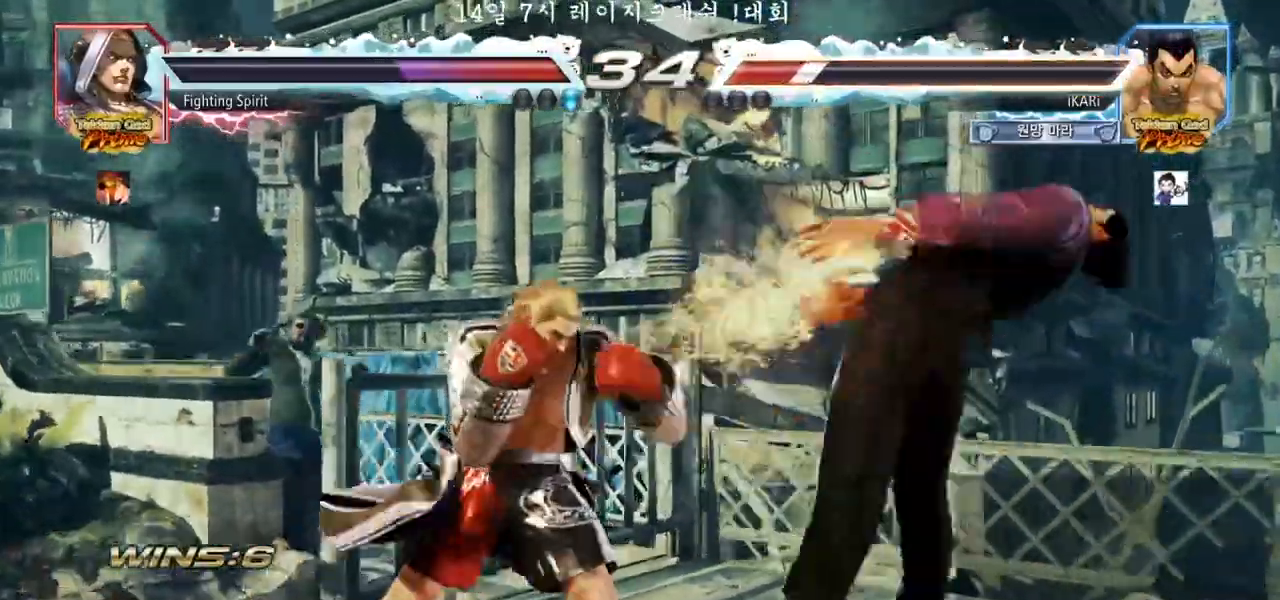
{"buttons": [], "left_stick": "center", "events": []}
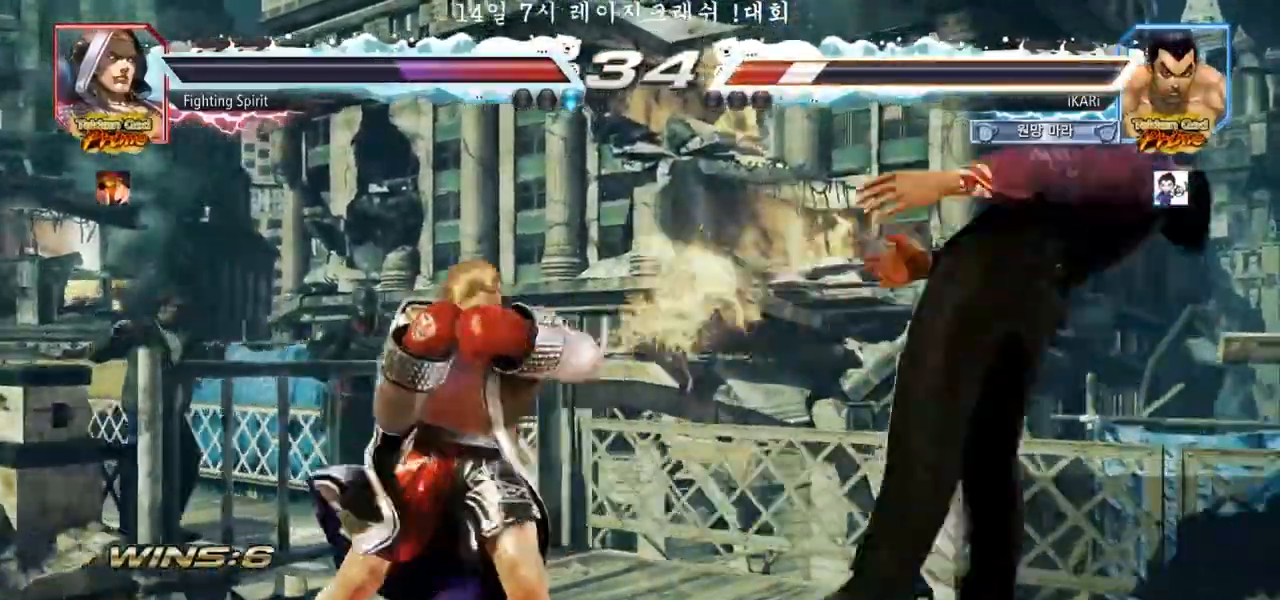
{"buttons": [], "left_stick": "center", "events": []}